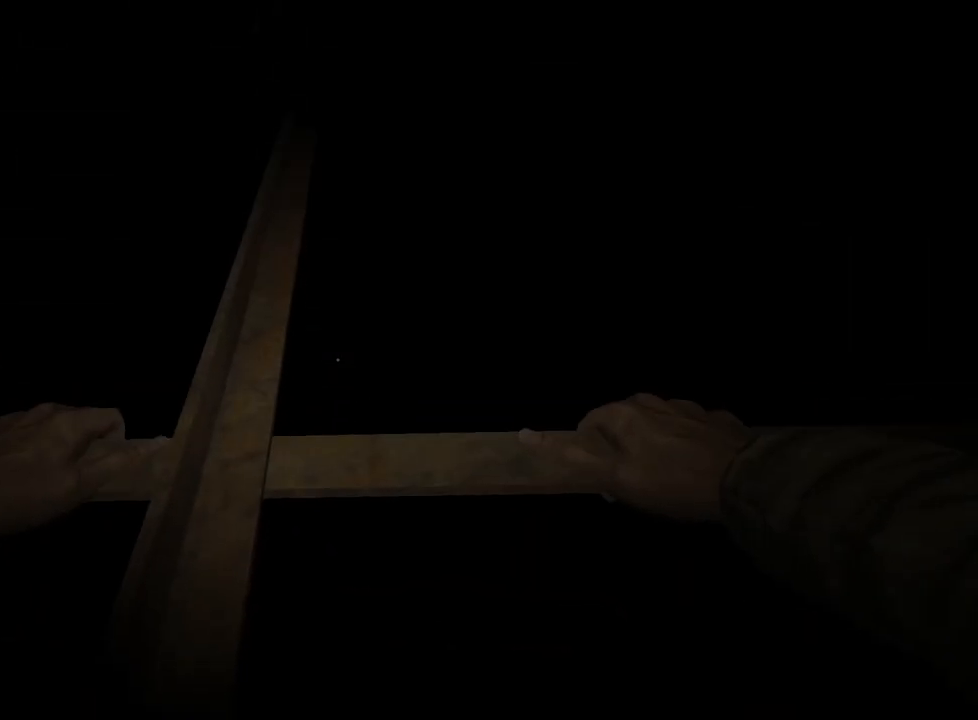
Gameplay with keyboard and mouse; each line is a JSON object with the keys and mouse buttons held at the frame after it. "events" lists presses ("down") and releases ("up") of "a", "ctrl", "d", "e", "f", "q", "r", "s", "shift", "space", "w", "mouse_left", "mouse_right", "mouse_mb4" and "mouse_mb5" between this image and that frame as [ms after this image, input, new state], when the widget could be followed in between. "mouse_left", "mouse_right", "mouse_mb4", "mouse_mb5" = the "left", "right", "mb4", "mb5" buttons of the "mouse" list. No other keys are recorded. Mouse movement is not recorded.
{"keys": ["shift", "space", "w"], "mouse": [], "events": [[33, "space", "up"], [133, "space", "down"], [183, "space", "up"], [283, "space", "down"], [367, "space", "up"], [467, "space", "down"]]}
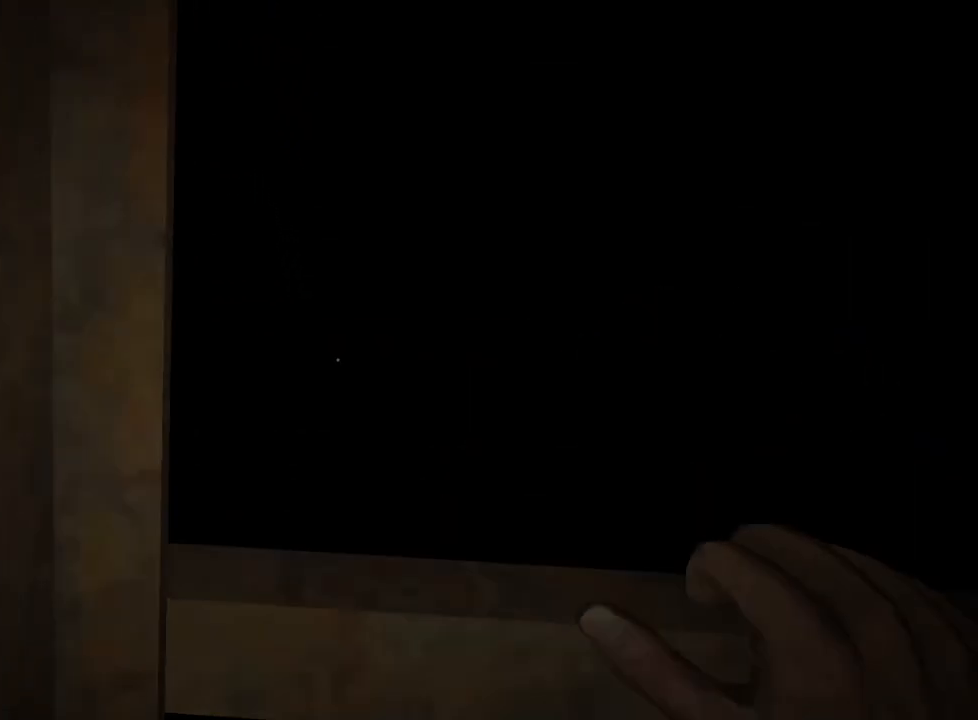
{"keys": ["shift", "w"], "mouse": [], "events": [[50, "space", "up"], [150, "space", "down"], [250, "space", "up"], [333, "space", "down"], [433, "space", "up"]]}
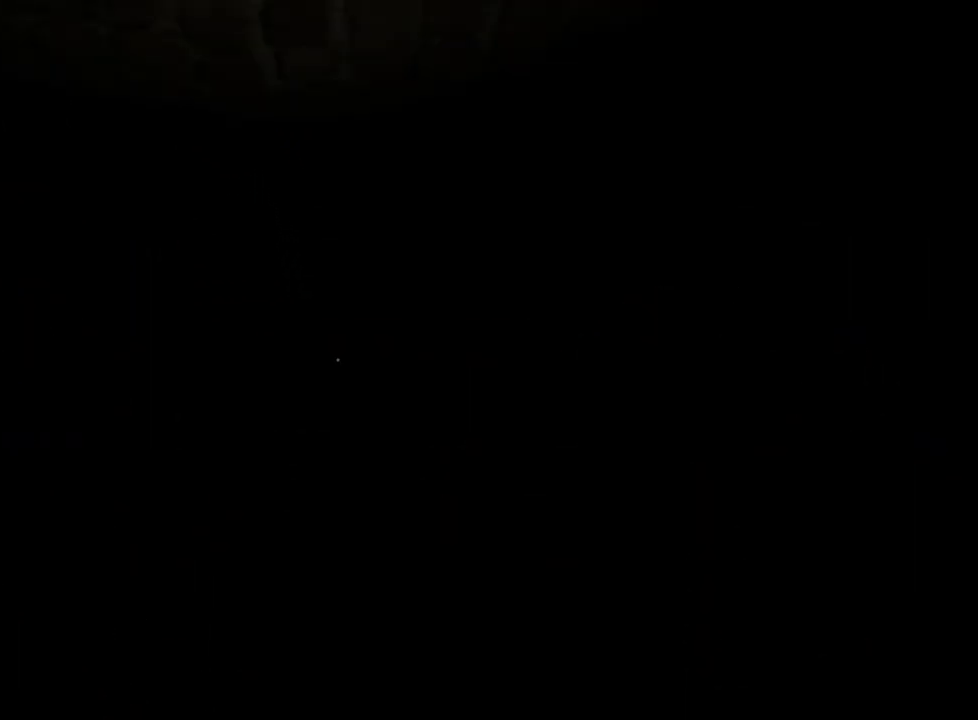
{"keys": ["shift", "w"], "mouse": [], "events": []}
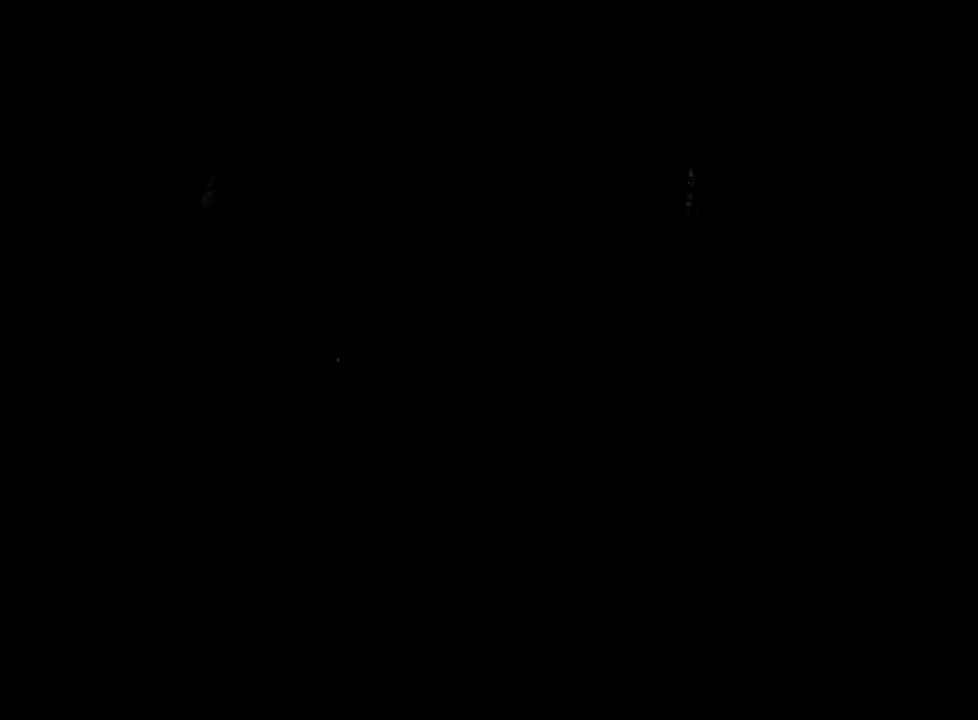
{"keys": ["shift", "w"], "mouse": [], "events": []}
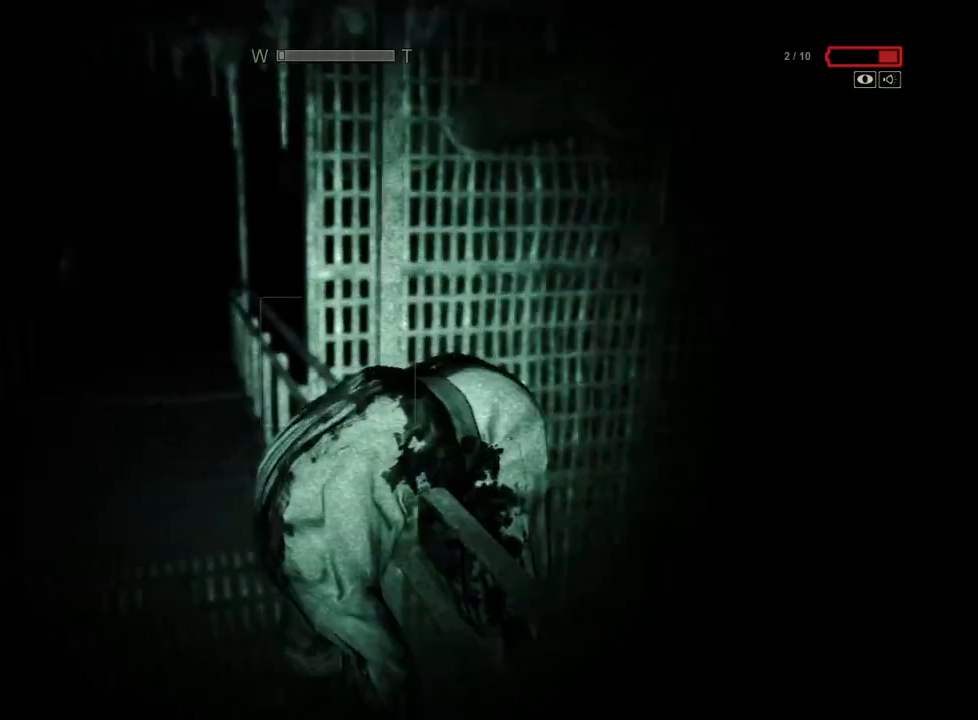
{"keys": ["shift", "w"], "mouse": [], "events": []}
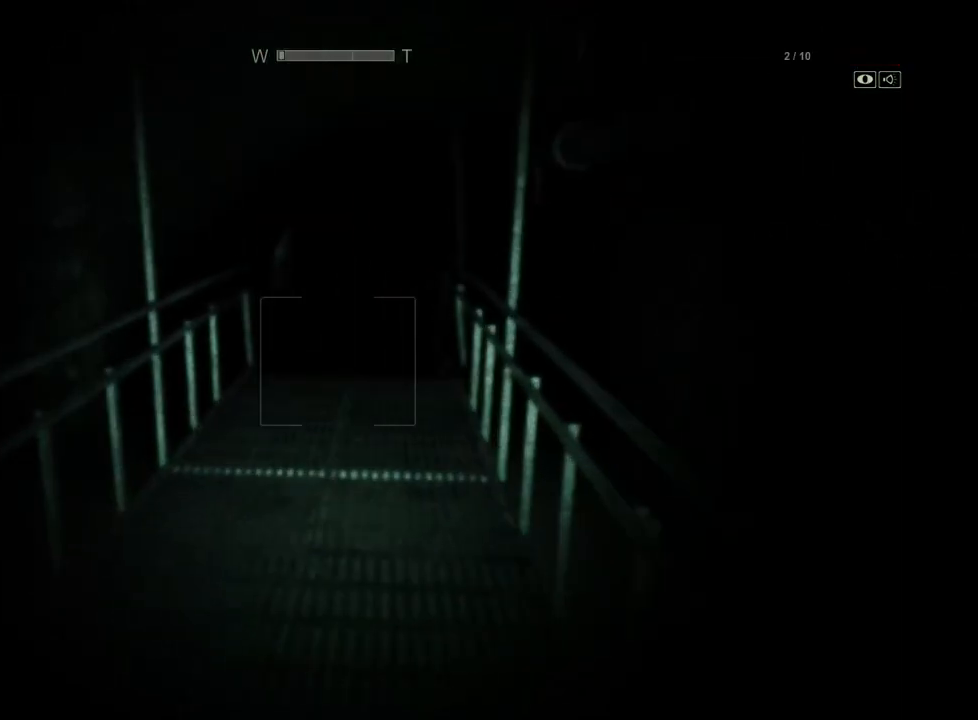
{"keys": ["shift", "w"], "mouse": [], "events": []}
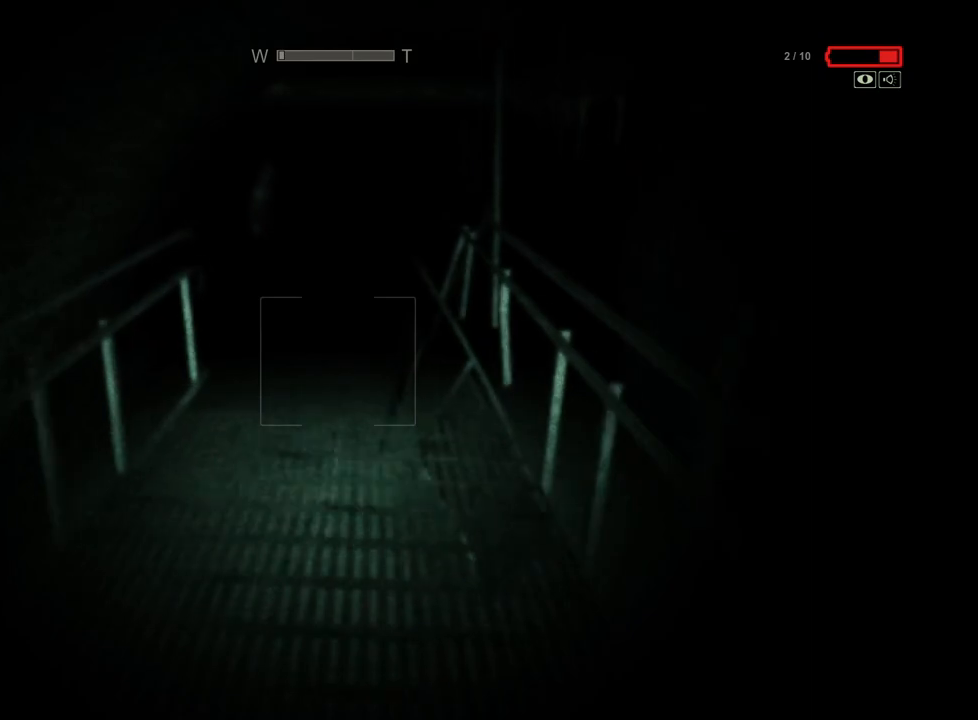
{"keys": ["shift", "w"], "mouse": [], "events": []}
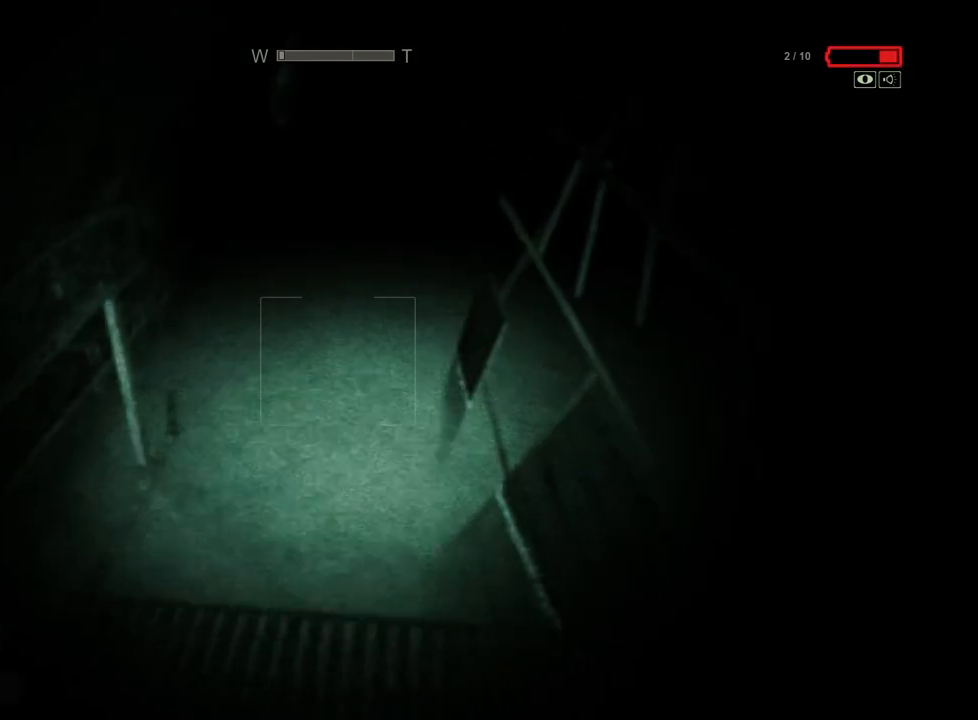
{"keys": ["shift", "w"], "mouse": [], "events": [[300, "space", "down"], [383, "space", "up"]]}
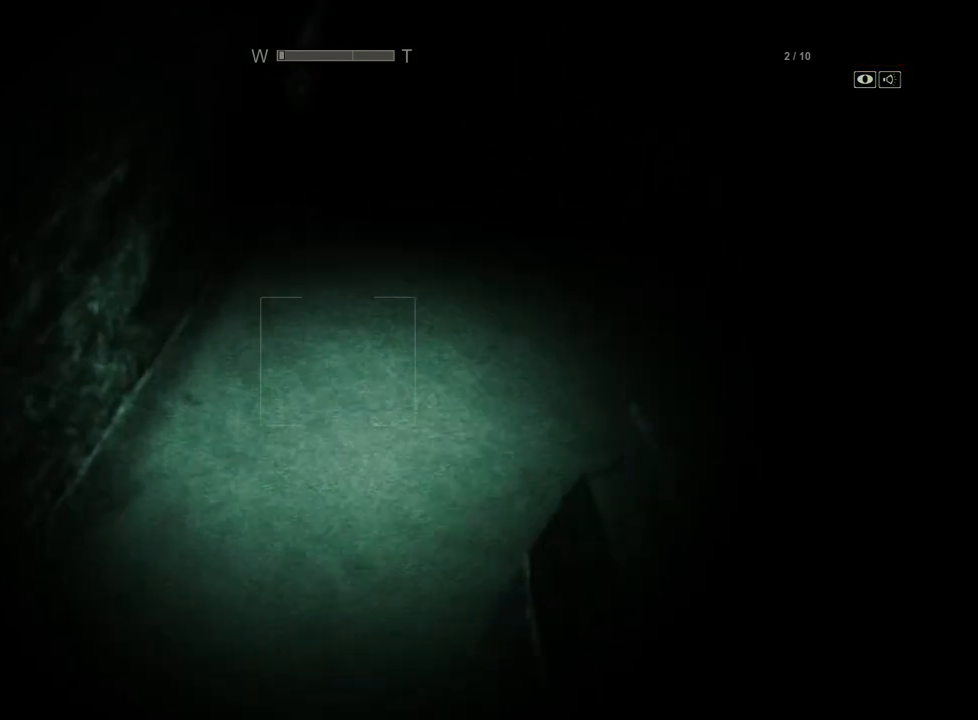
{"keys": ["shift", "w"], "mouse": [], "events": []}
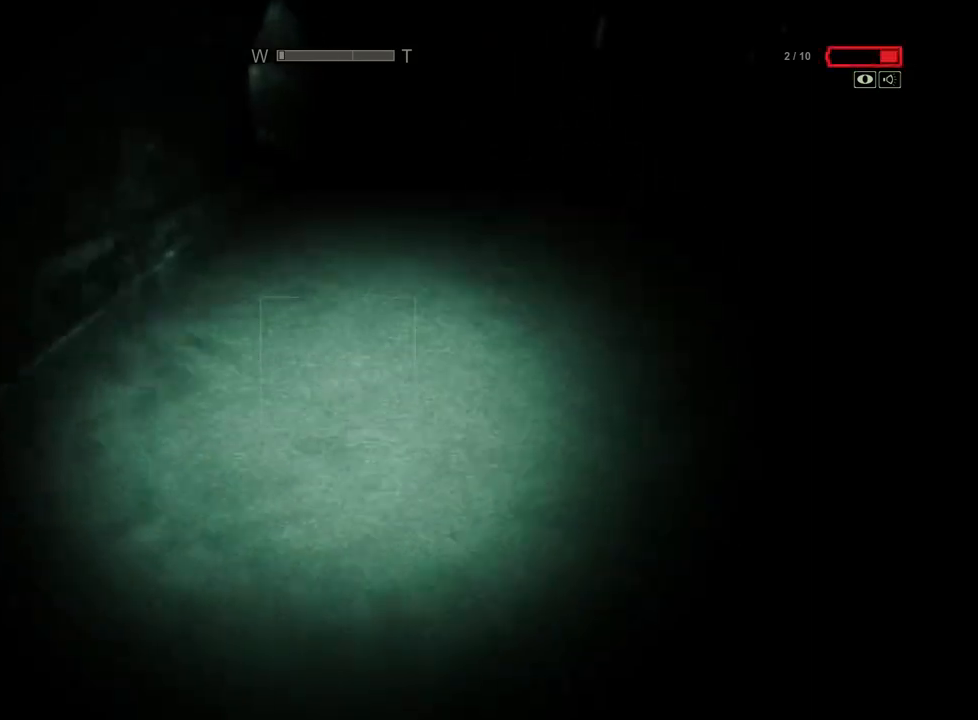
{"keys": ["shift", "w"], "mouse": [], "events": [[183, "space", "down"], [233, "space", "up"]]}
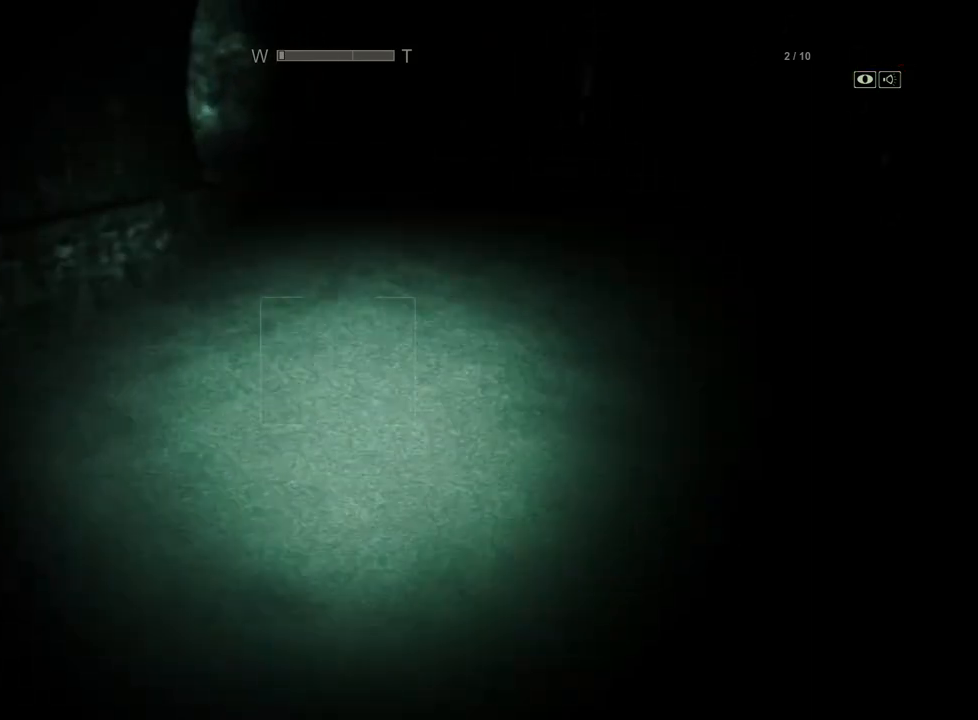
{"keys": ["shift", "w"], "mouse": [], "events": [[200, "space", "down"], [250, "space", "up"]]}
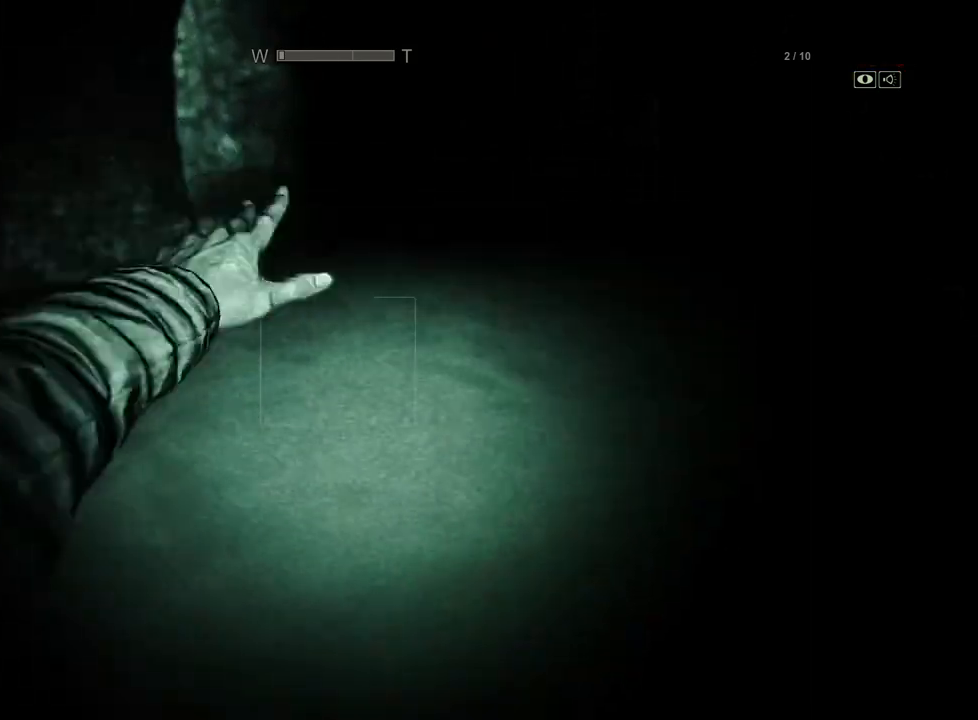
{"keys": ["shift", "w"], "mouse": [], "events": [[167, "space", "down"], [267, "space", "up"]]}
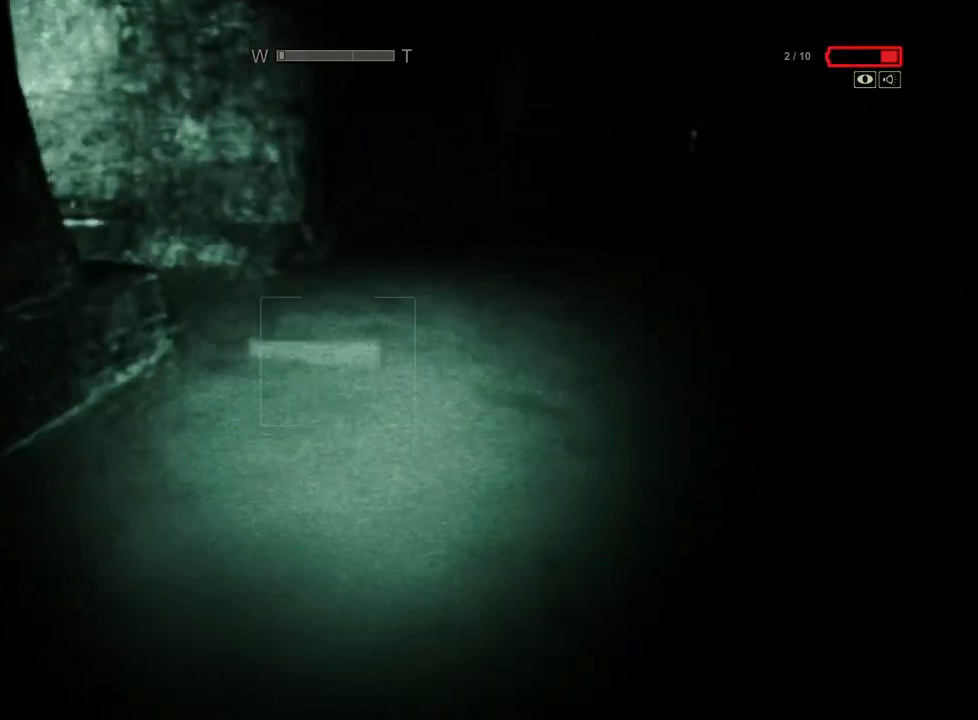
{"keys": ["shift", "w"], "mouse": [], "events": [[183, "space", "down"], [283, "space", "up"]]}
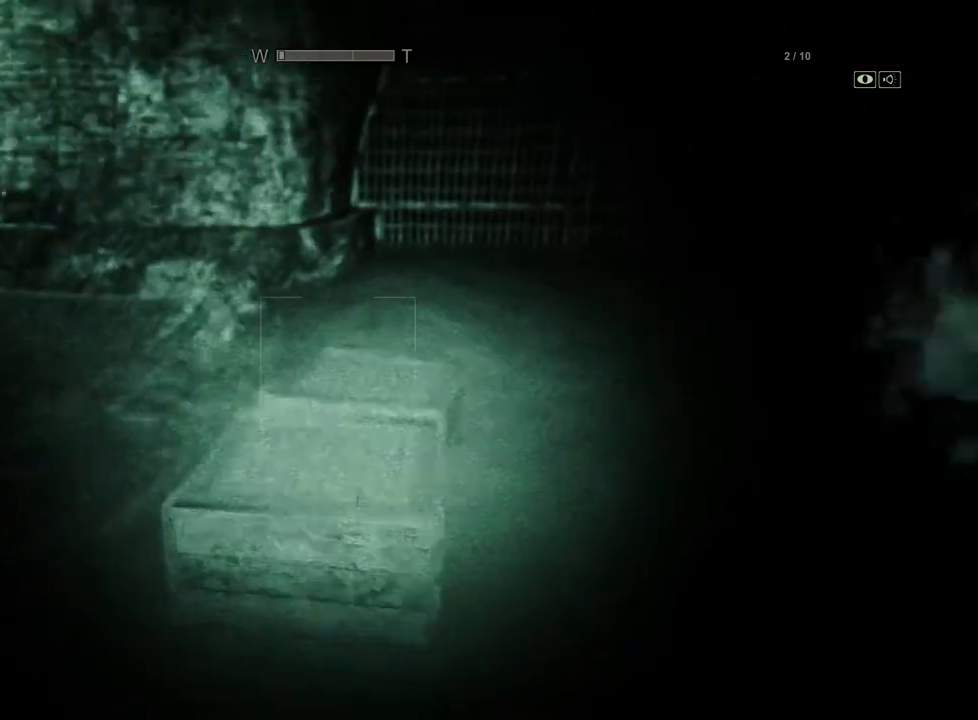
{"keys": ["shift", "space", "w"], "mouse": [], "events": [[200, "space", "down"], [250, "space", "up"], [433, "space", "down"]]}
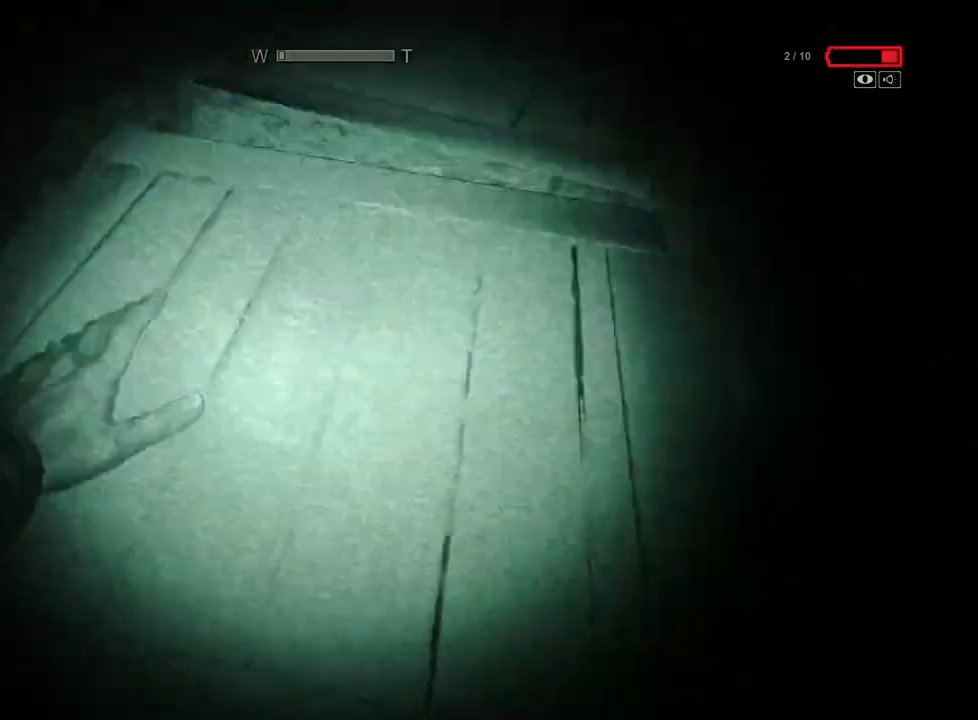
{"keys": ["shift", "w"], "mouse": [], "events": [[33, "space", "up"], [117, "space", "down"], [217, "space", "up"]]}
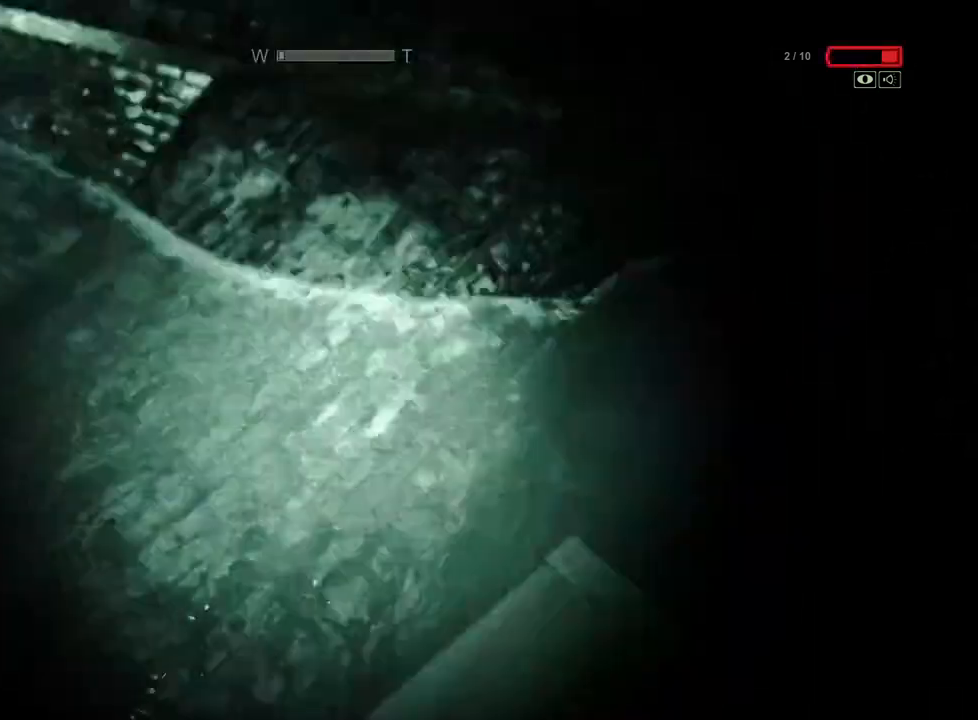
{"keys": ["shift", "w"], "mouse": [], "events": []}
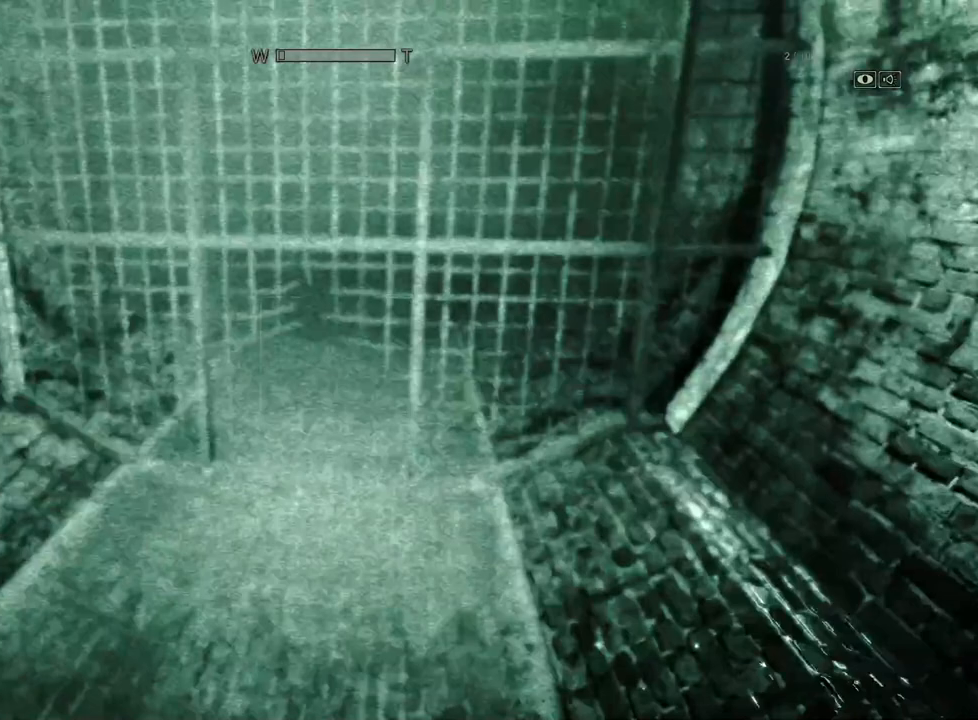
{"keys": ["shift", "w"], "mouse": [], "events": []}
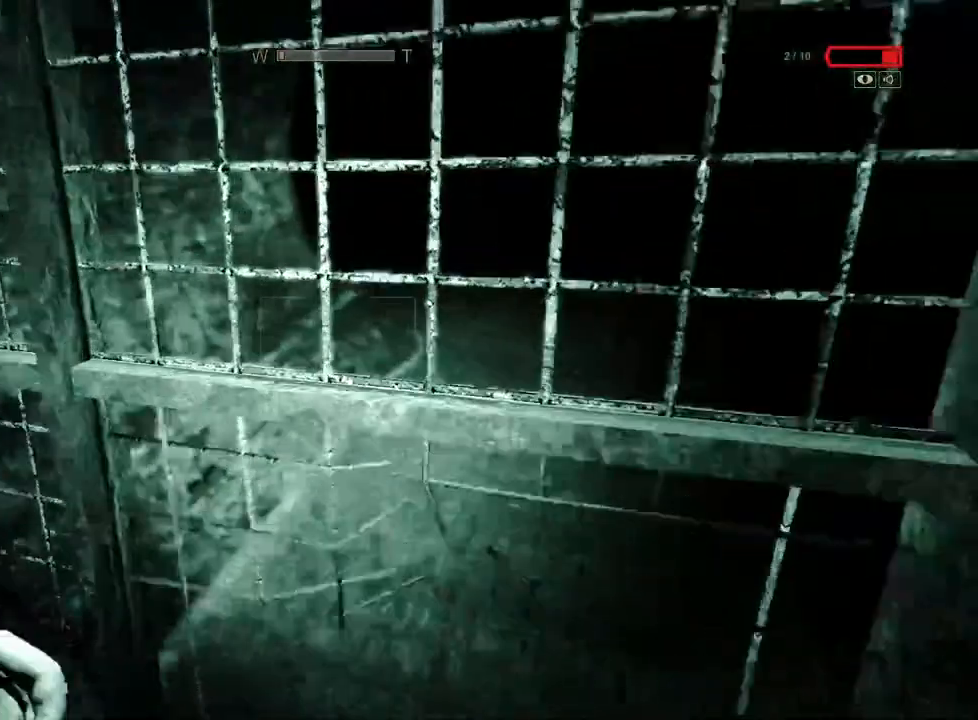
{"keys": ["ctrl", "w"], "mouse": [], "events": [[117, "shift", "up"], [217, "ctrl", "down"]]}
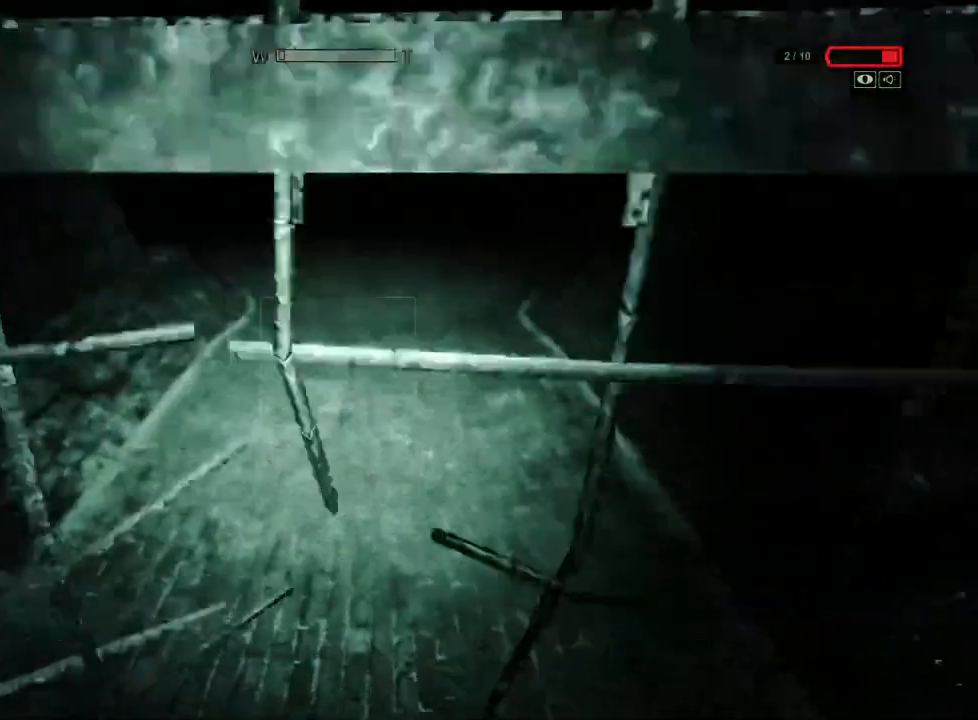
{"keys": ["w"], "mouse": [], "events": [[317, "ctrl", "up"], [417, "ctrl", "down"], [467, "ctrl", "up"]]}
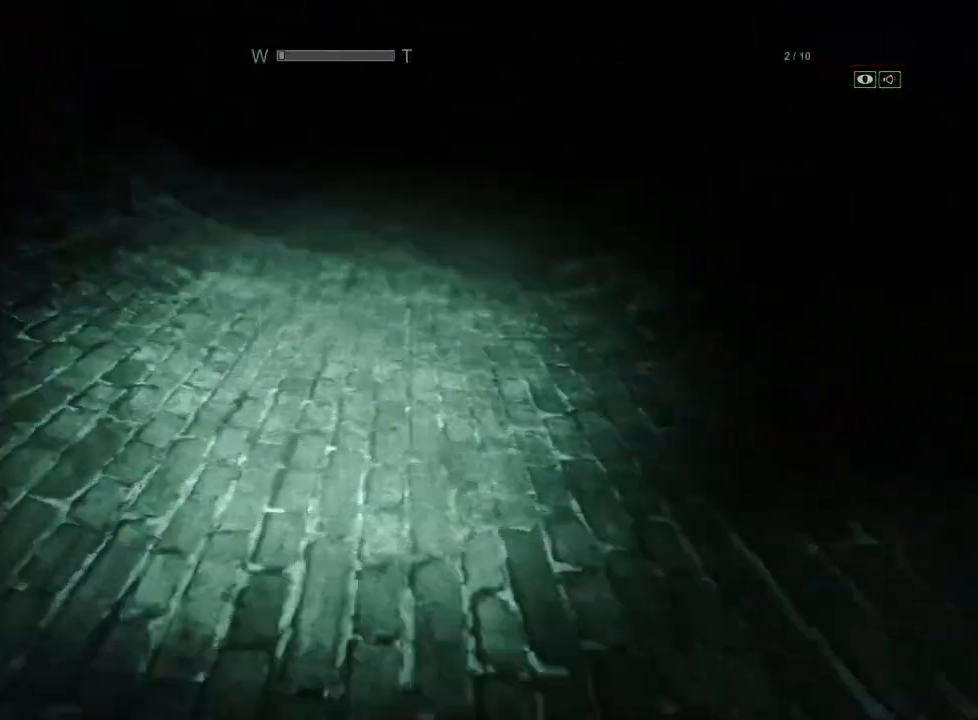
{"keys": ["shift", "w"], "mouse": [], "events": [[150, "shift", "down"]]}
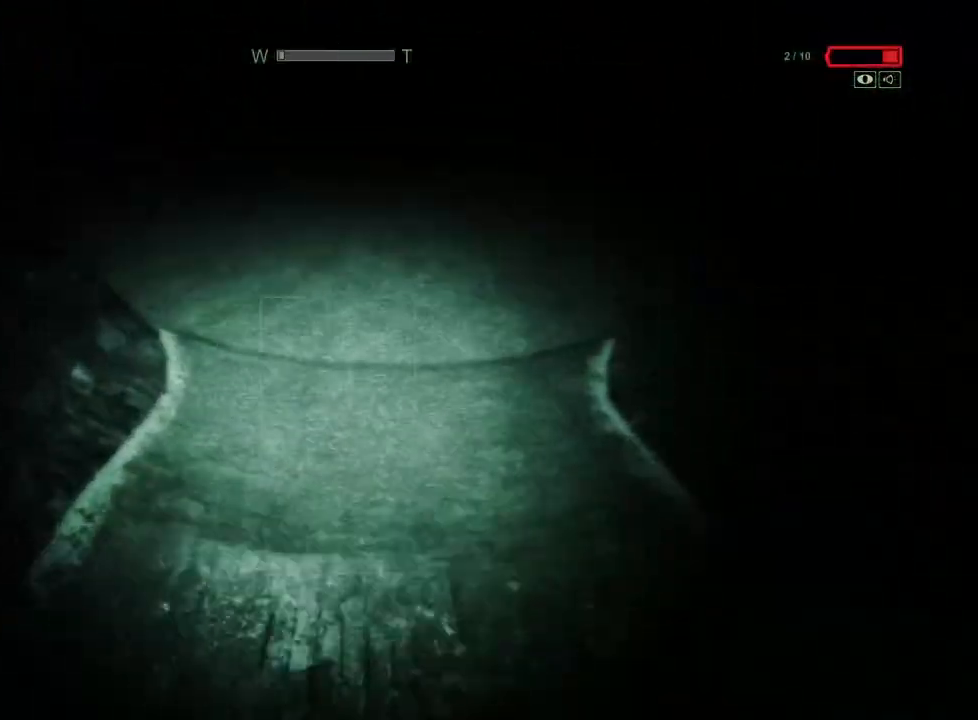
{"keys": ["shift", "w"], "mouse": [], "events": []}
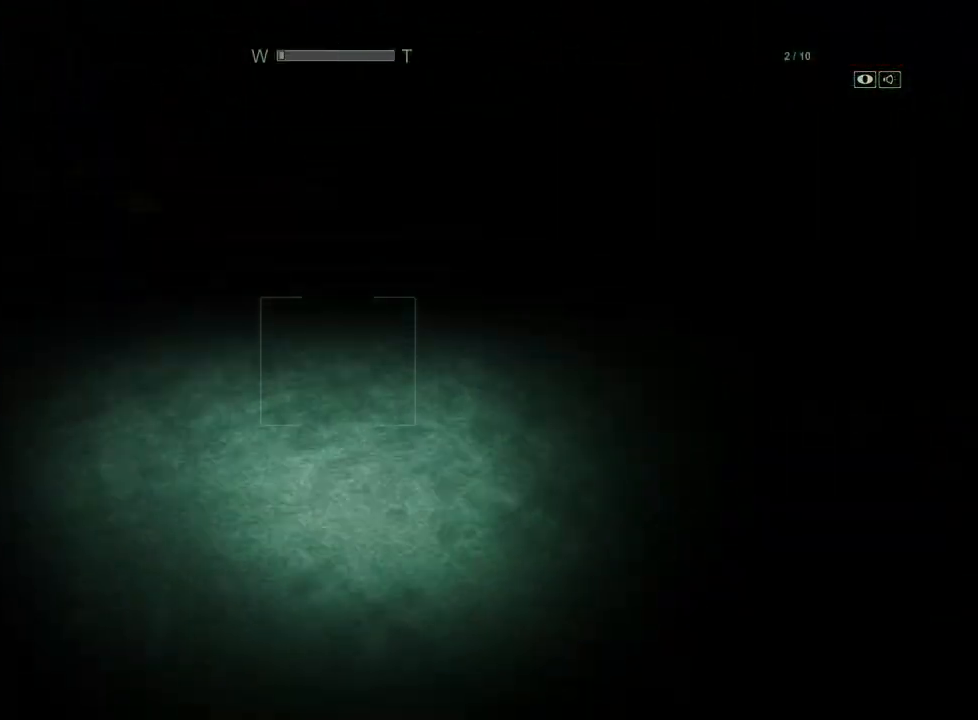
{"keys": ["shift", "w"], "mouse": [], "events": []}
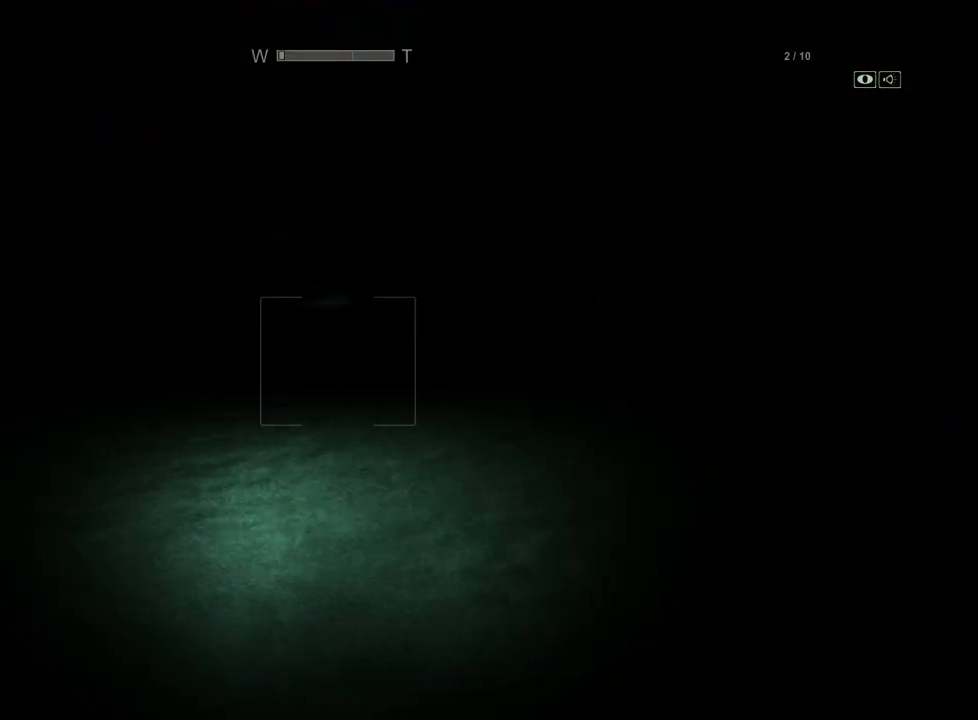
{"keys": ["shift", "w"], "mouse": [], "events": []}
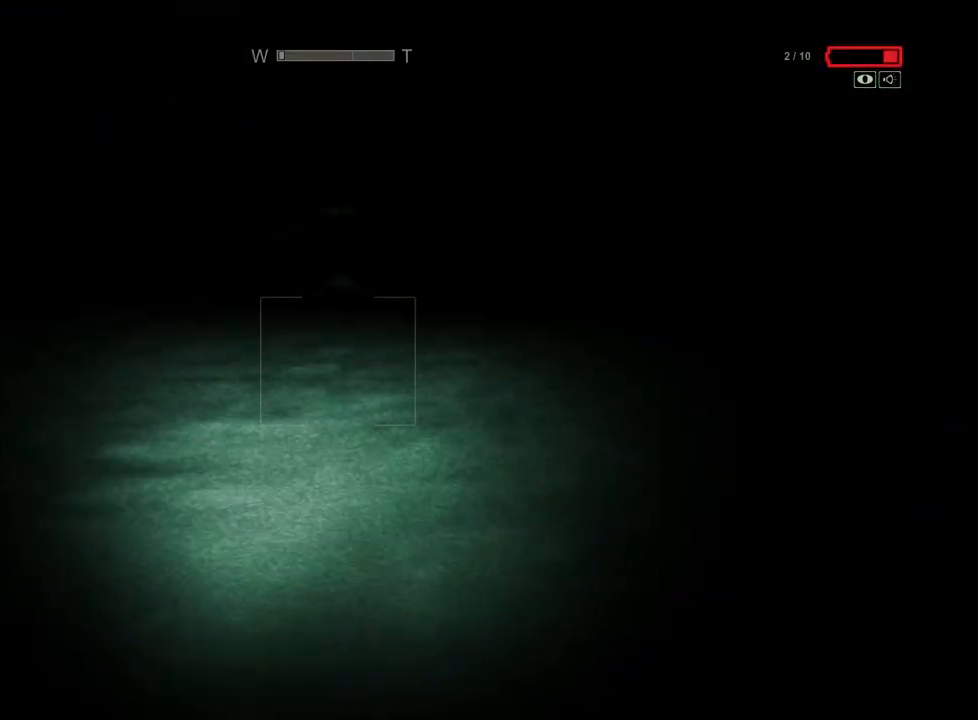
{"keys": ["shift", "w"], "mouse": [], "events": [[83, "space", "down"], [167, "space", "up"]]}
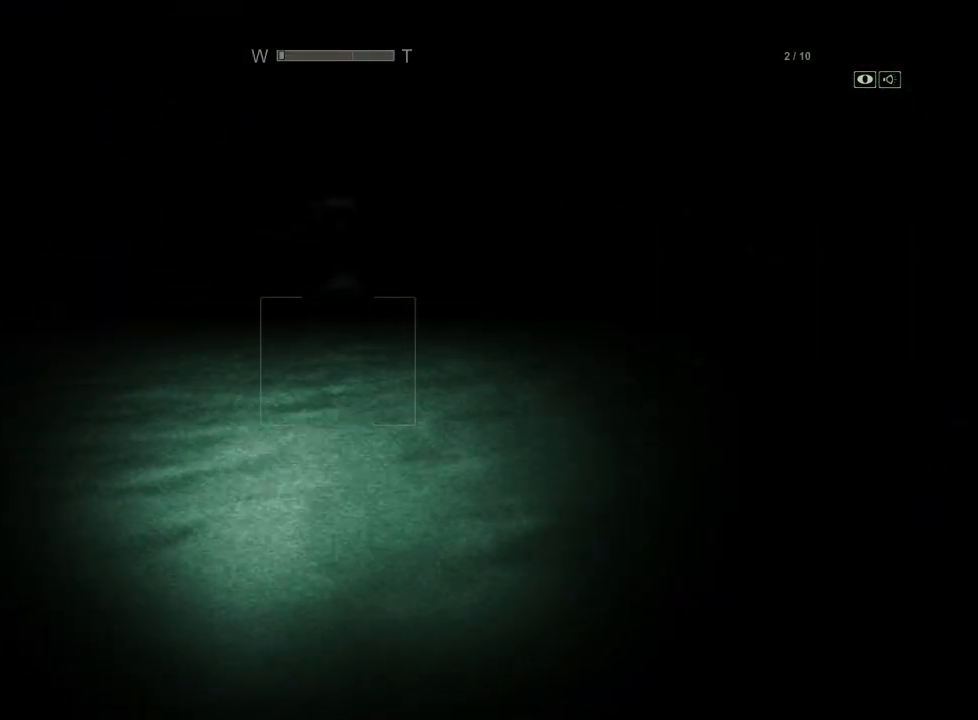
{"keys": ["shift", "w"], "mouse": [], "events": [[83, "space", "down"], [133, "space", "up"]]}
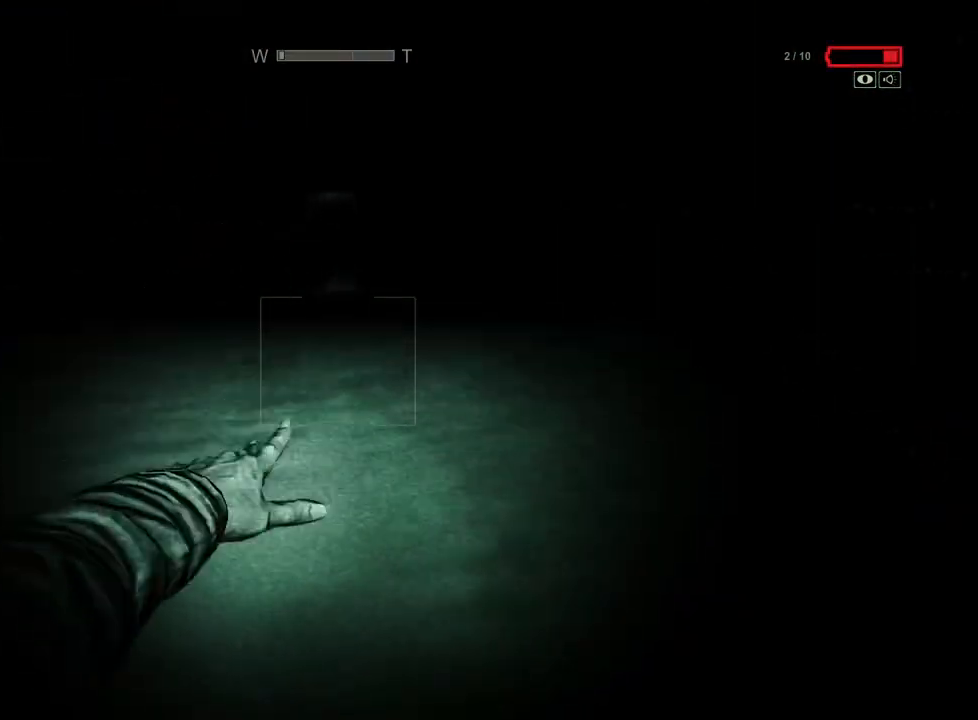
{"keys": ["shift", "w"], "mouse": [], "events": [[100, "space", "down"], [150, "space", "up"]]}
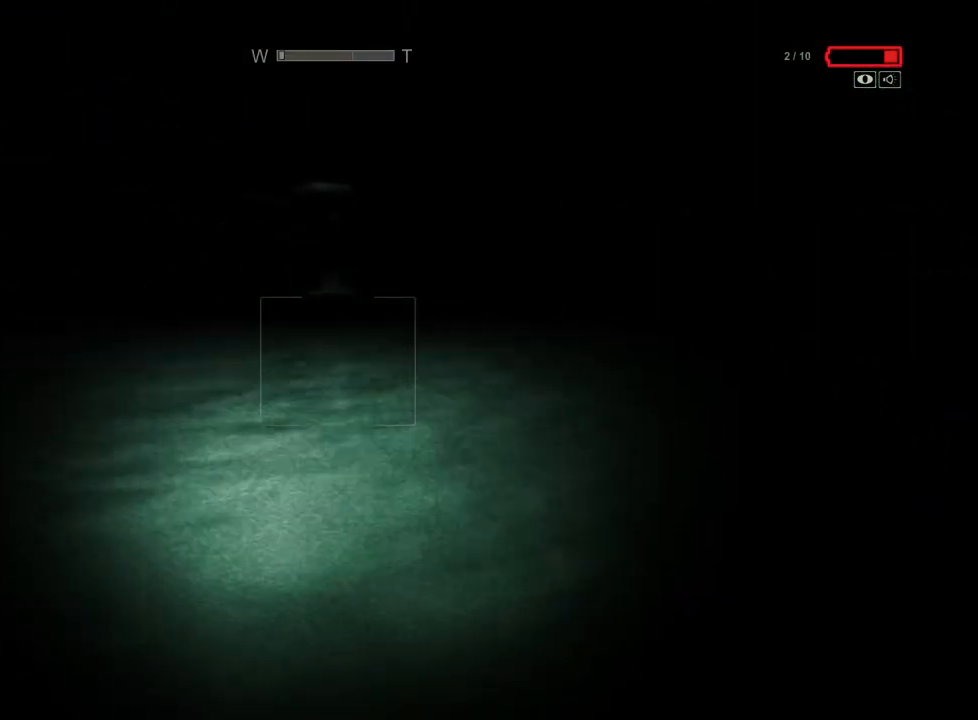
{"keys": ["shift", "w"], "mouse": [], "events": [[17, "space", "down"], [167, "space", "up"]]}
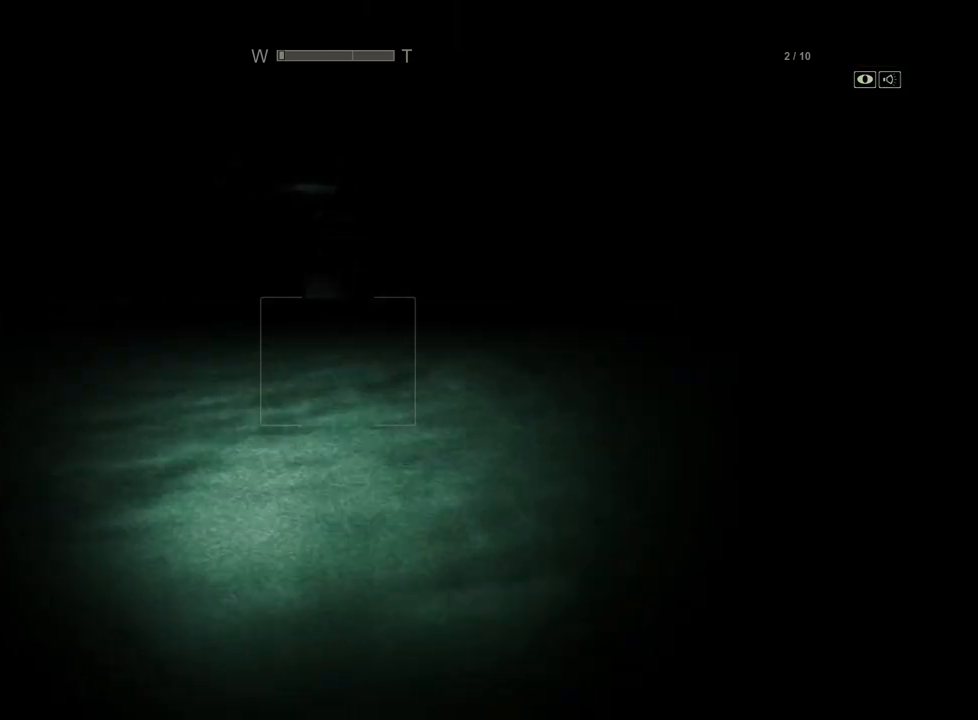
{"keys": ["shift", "w"], "mouse": [], "events": [[33, "space", "down"], [133, "space", "up"]]}
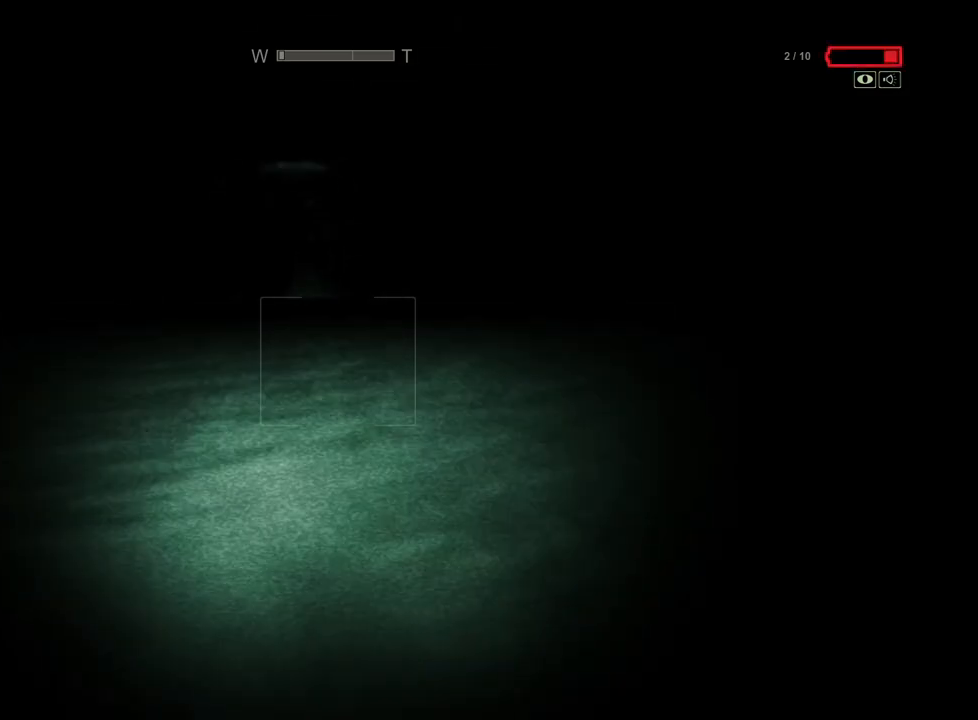
{"keys": ["shift", "w"], "mouse": [], "events": [[50, "space", "down"], [150, "space", "up"]]}
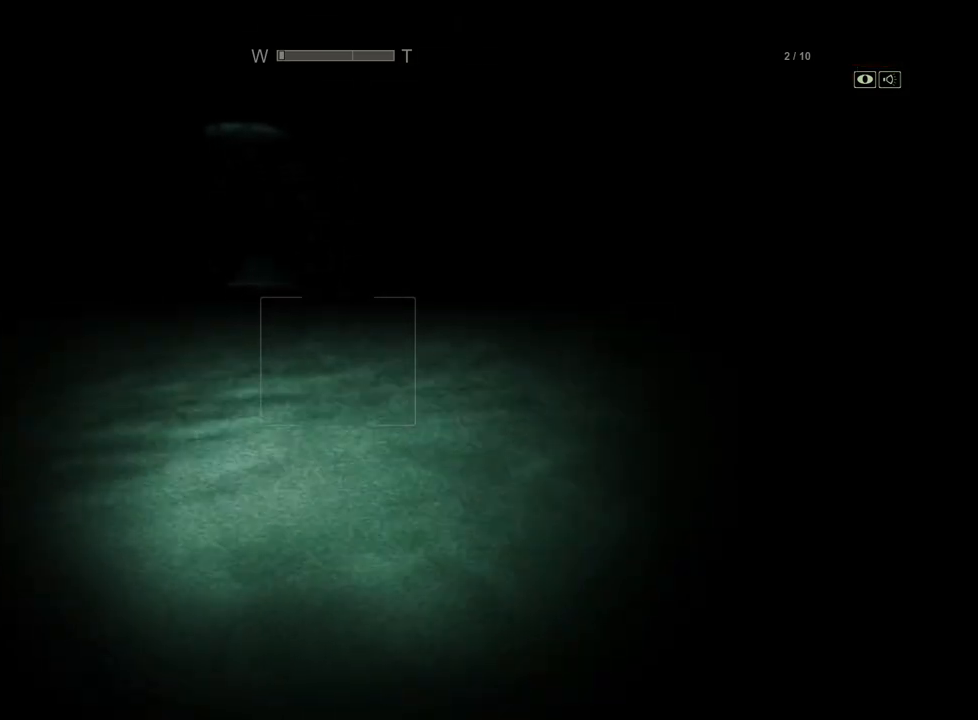
{"keys": ["shift", "space", "w"], "mouse": [], "events": [[17, "space", "down"], [67, "space", "up"], [500, "space", "down"]]}
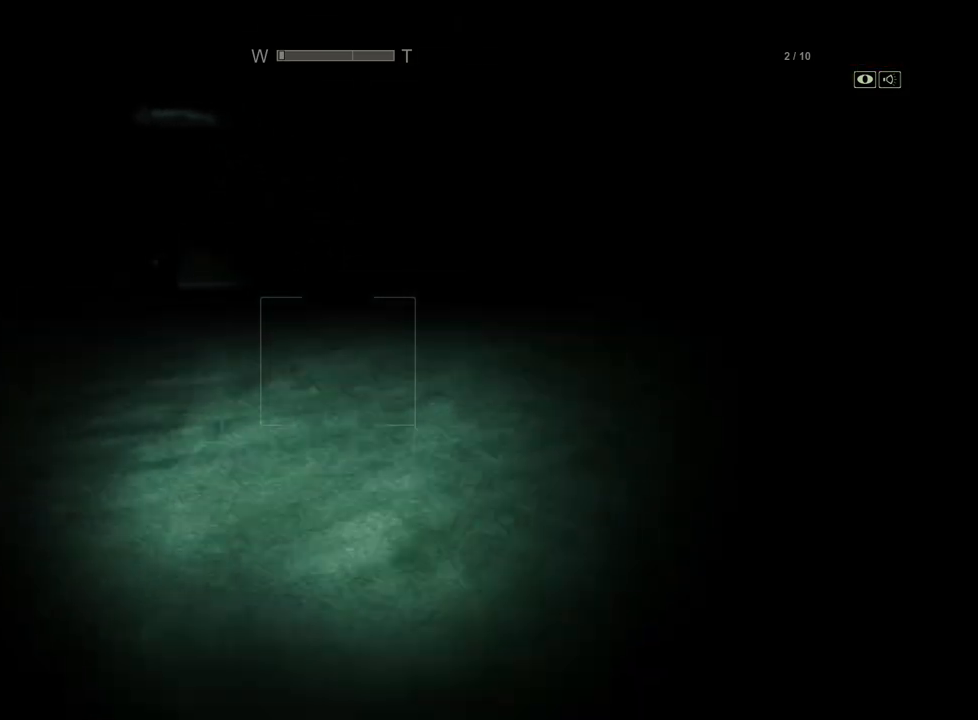
{"keys": ["shift", "w"], "mouse": [], "events": [[83, "space", "up"]]}